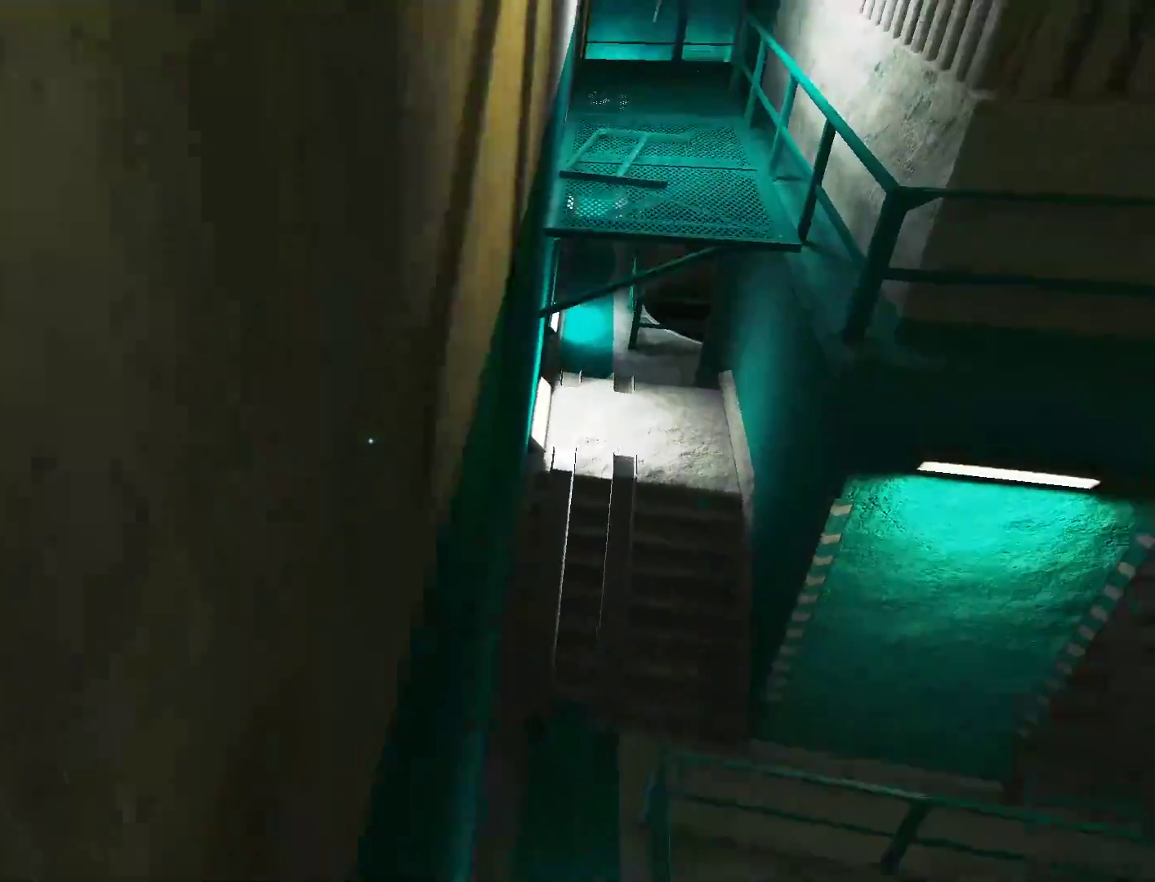
Gameplay with keyboard and mouse; each line is a JSON object with the keys and mouse buttons held at the frame after it. "events" lists presses ("down") and releases ("up") of "a", "alt", "c", "ctrl", "d", "e", "f", "q", "r", "s", "shift", "space", "tab", "v", "w", "x", "z", "mouse_left", "mouse_middle", "mouse_right", "mouse_wheel_up" and "mouse_wheel_down" between this image and that frame as [ms after this image, input, new state], when the widget could be followed in between. "mouse_left", "mouse_middle", "mouse_right", "mouse_wheel_up", "mouse_wheel_down" = the "left", "middle", "right", "wheel_up", "wheel_down" buttons of the "mouse" list. No other keys are recorded. Mouse movement is not recorded.
{"keys": ["space", "w"], "mouse": [], "events": [[433, "space", "down"]]}
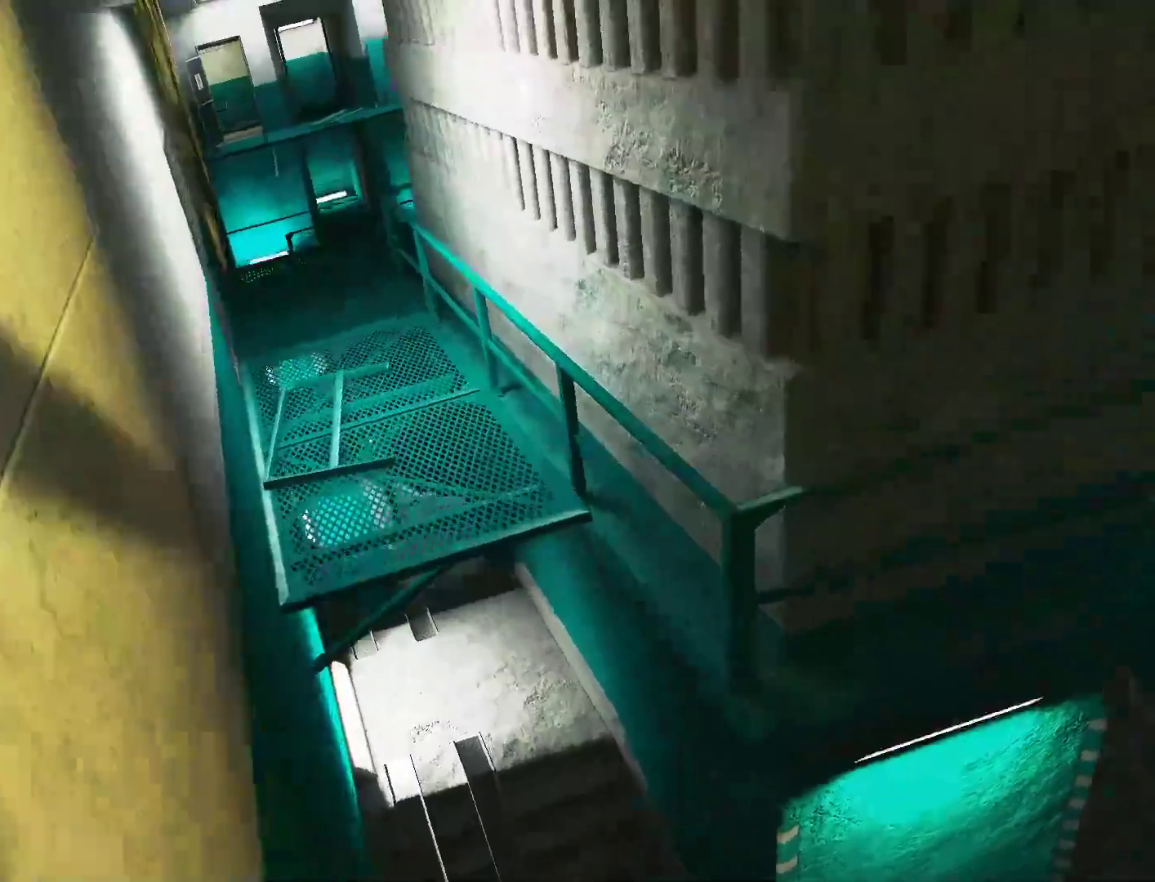
{"keys": ["w"], "mouse": [], "events": [[83, "space", "up"]]}
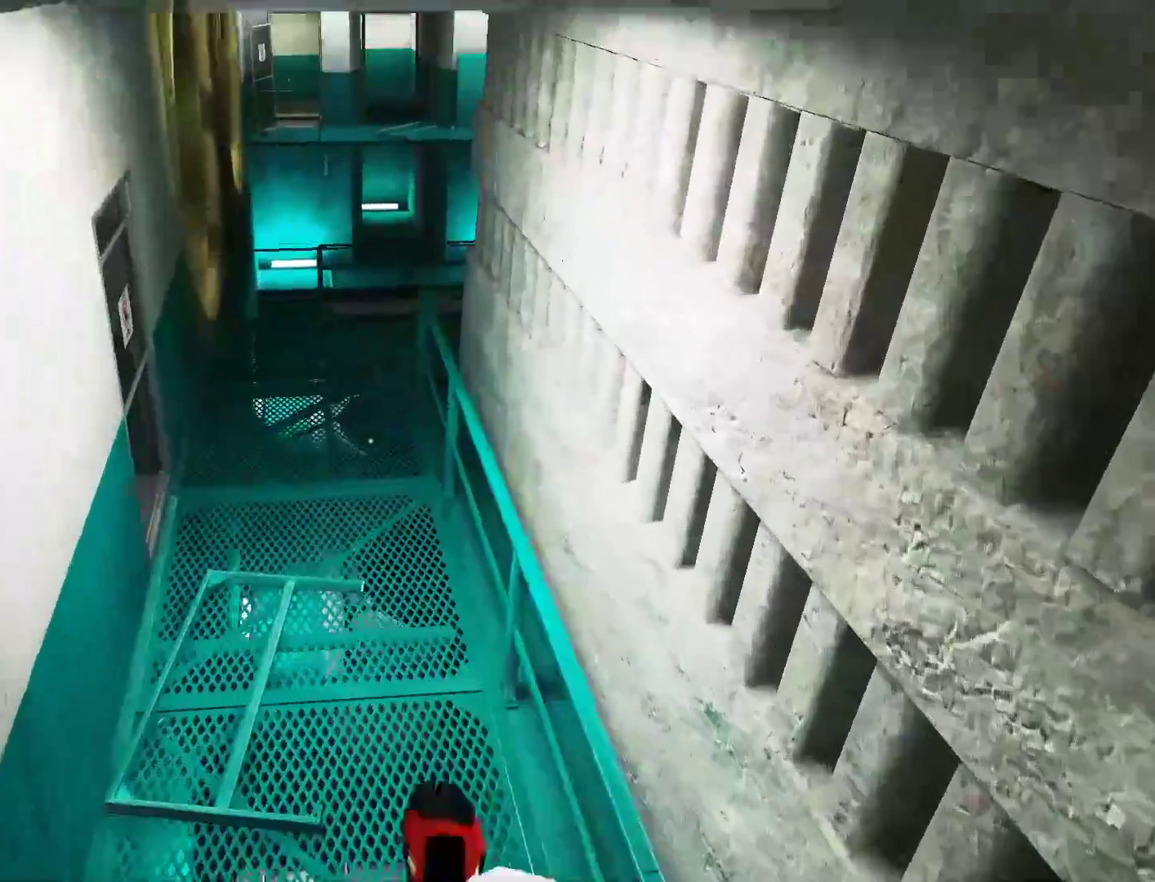
{"keys": ["w"], "mouse": [], "events": []}
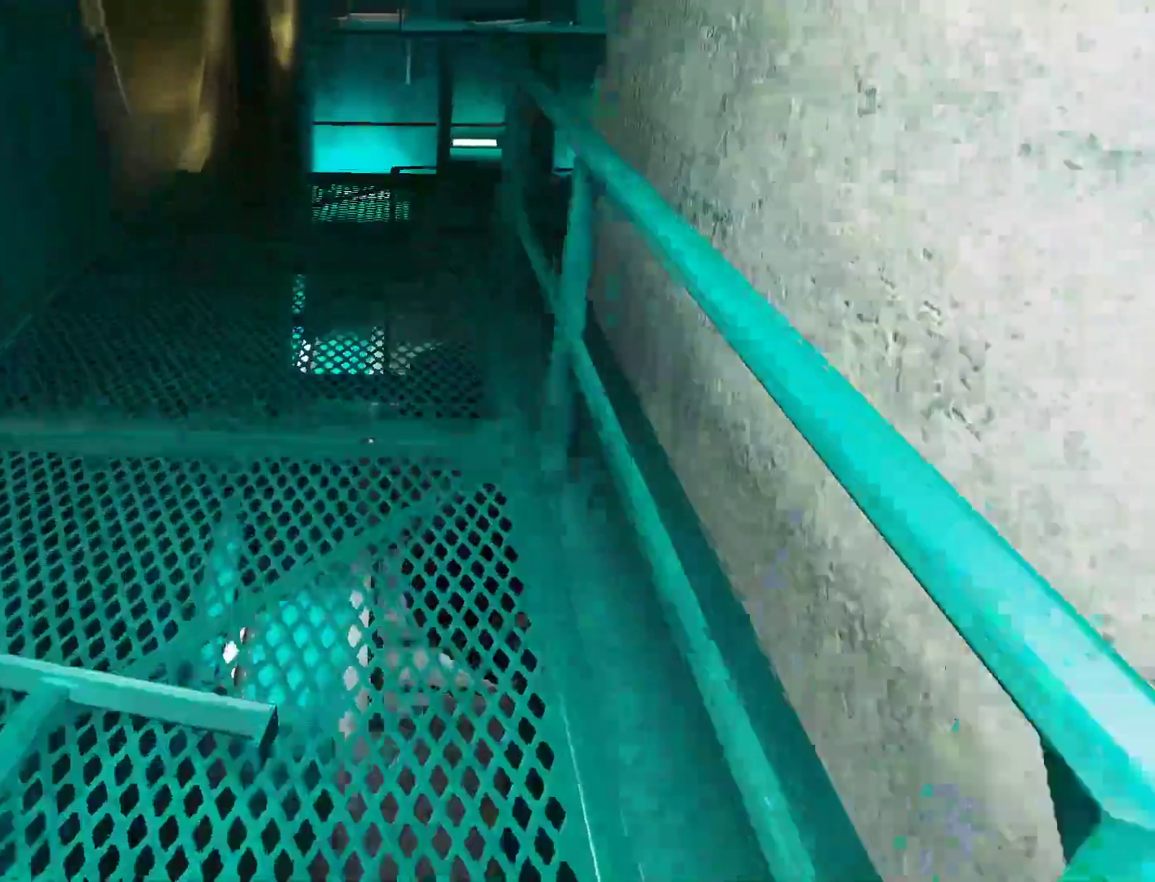
{"keys": ["w"], "mouse": [], "events": []}
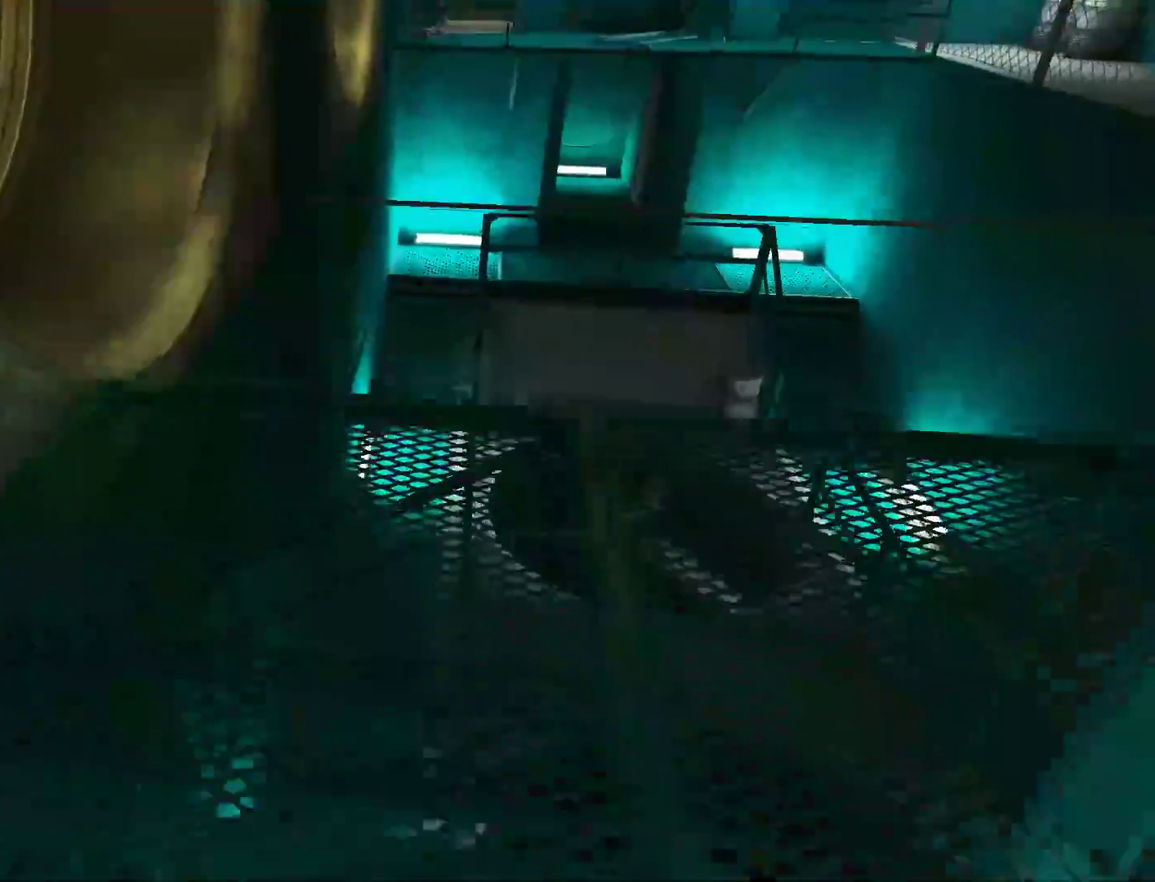
{"keys": [], "mouse": [], "events": [[217, "w", "up"]]}
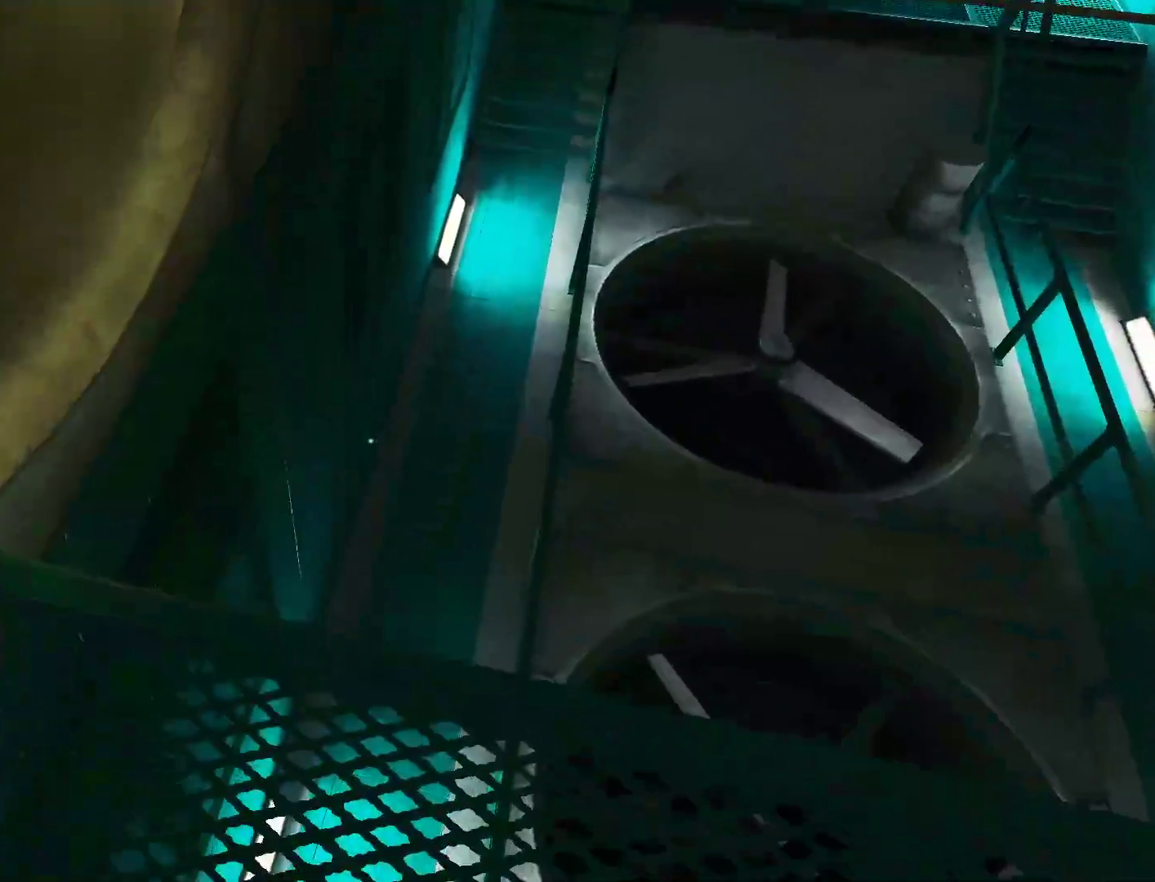
{"keys": ["space", "w"], "mouse": [], "events": [[233, "w", "down"], [417, "space", "down"]]}
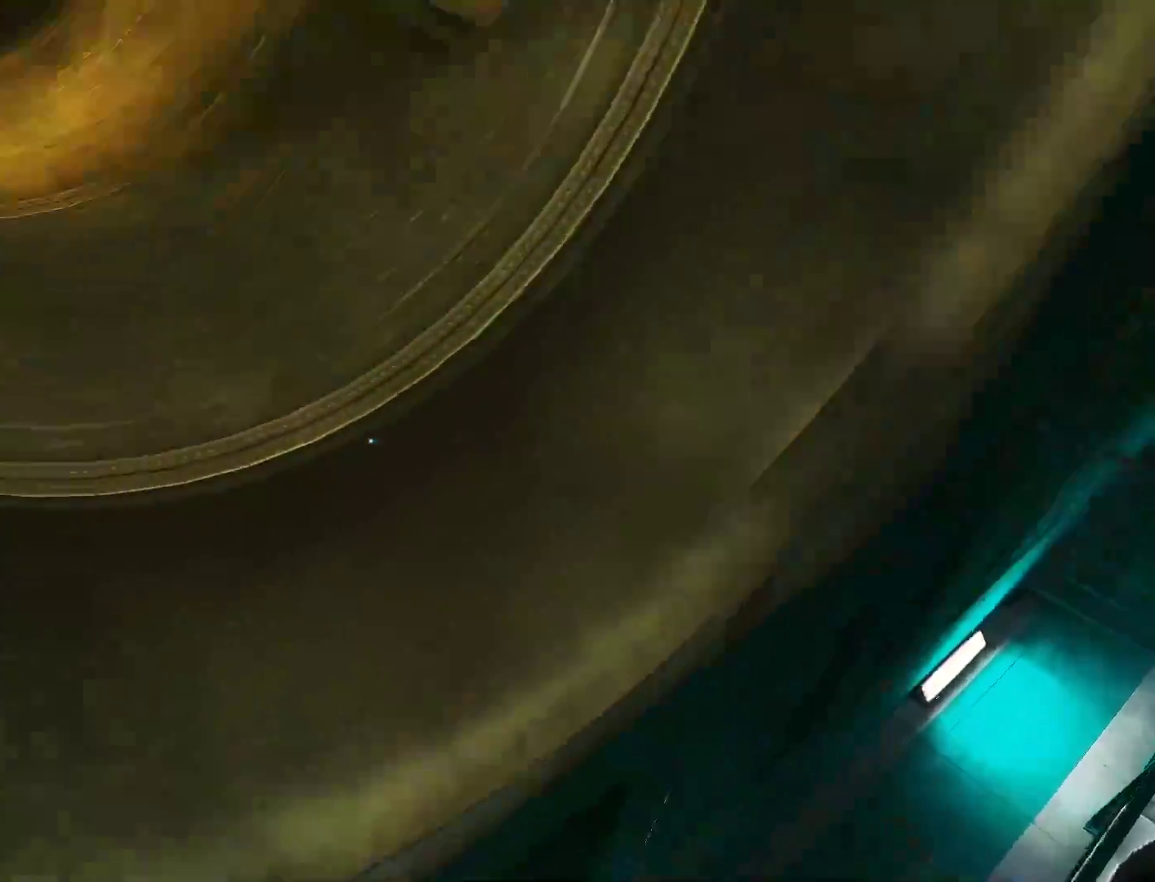
{"keys": [], "mouse": [], "events": [[17, "space", "up"], [67, "w", "up"]]}
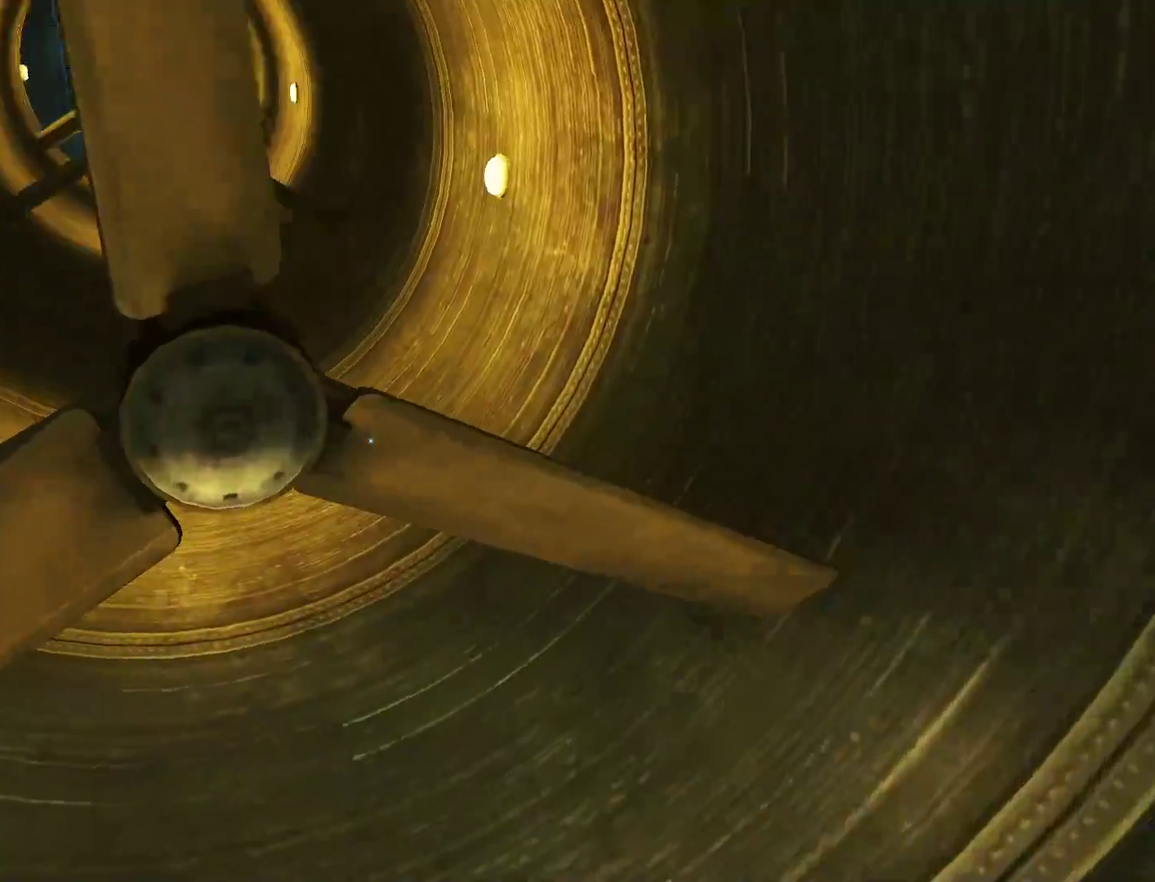
{"keys": ["shift", "w"], "mouse": [], "events": [[83, "w", "down"], [367, "shift", "down"]]}
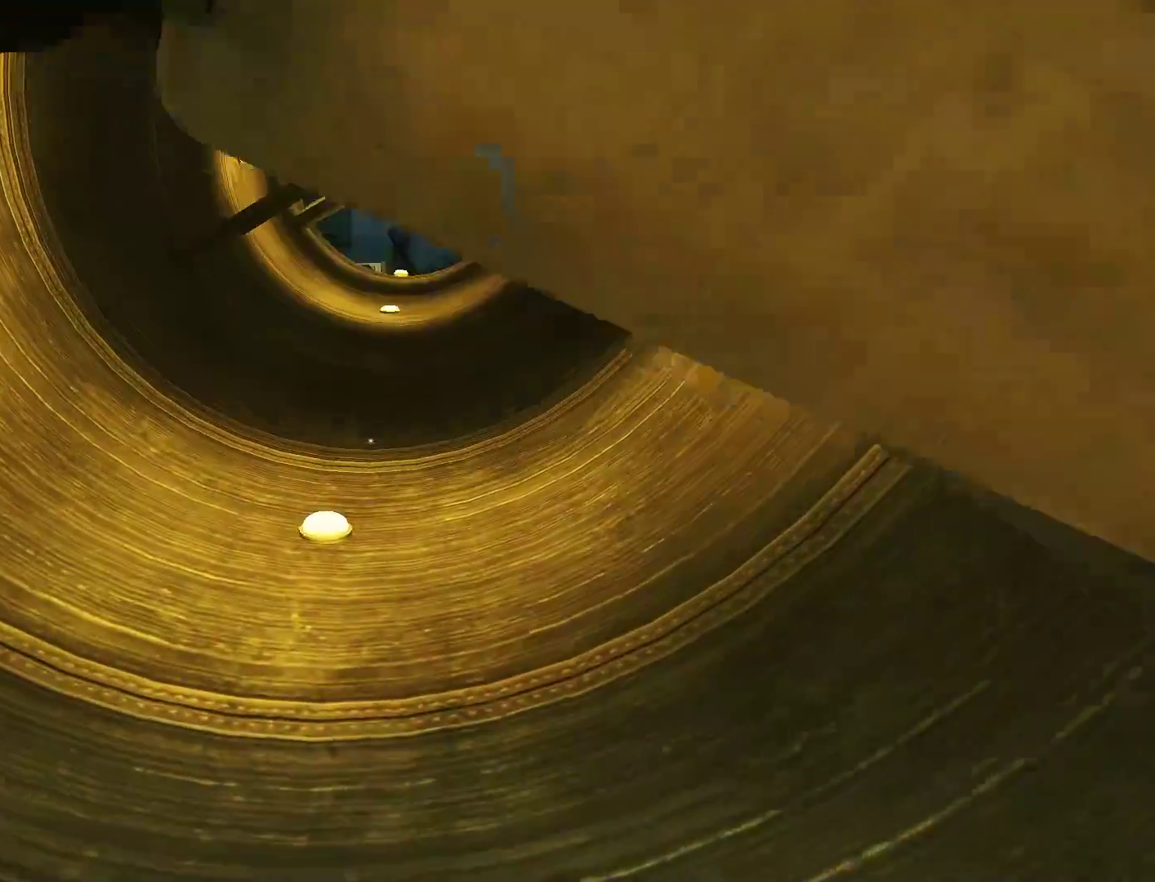
{"keys": ["shift", "w"], "mouse": [], "events": []}
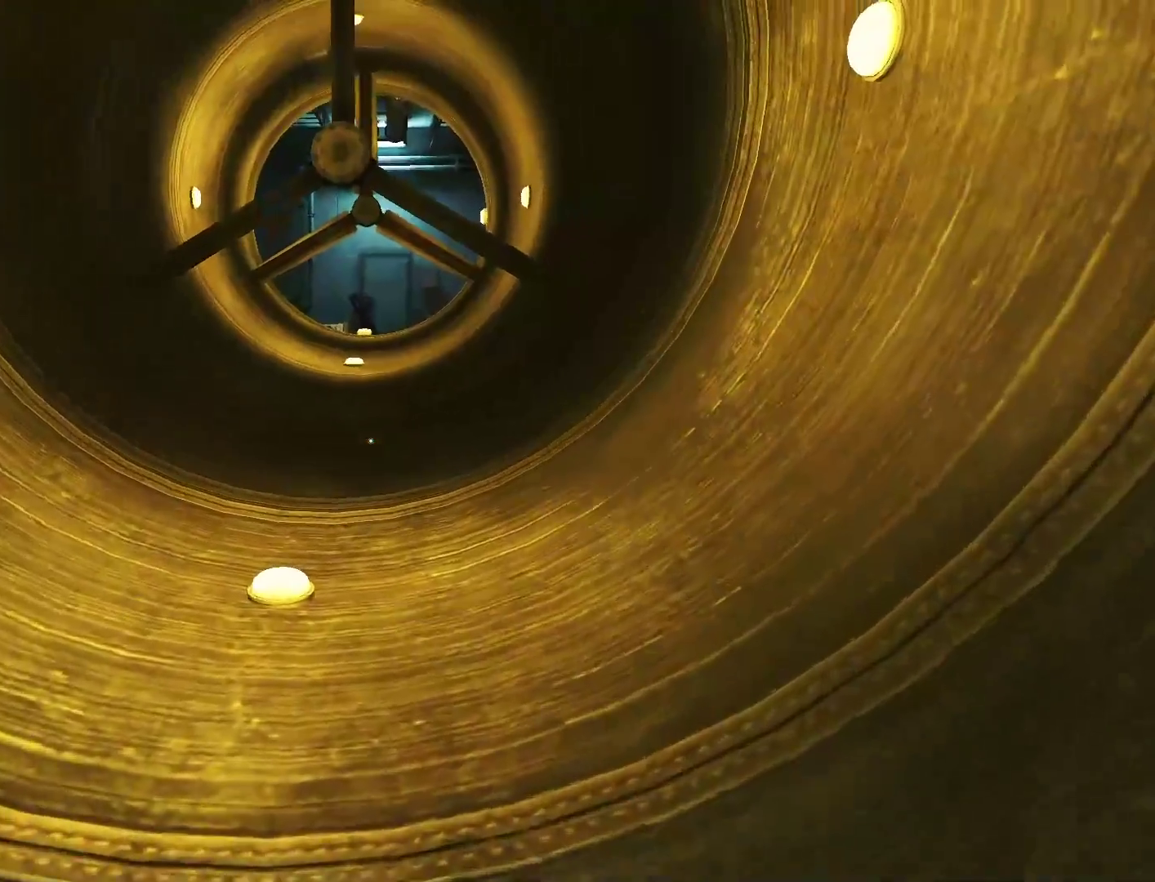
{"keys": ["w"], "mouse": [], "events": [[200, "shift", "up"]]}
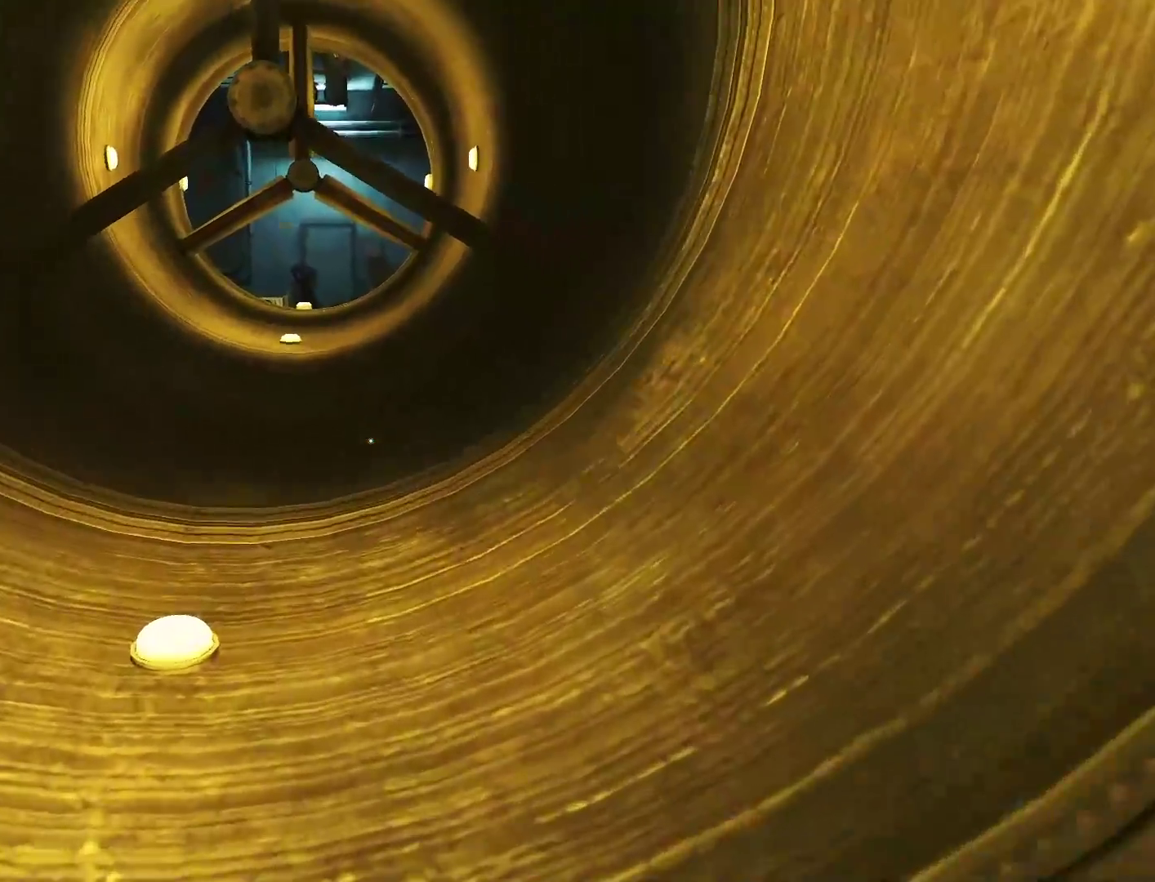
{"keys": ["w"], "mouse": [], "events": []}
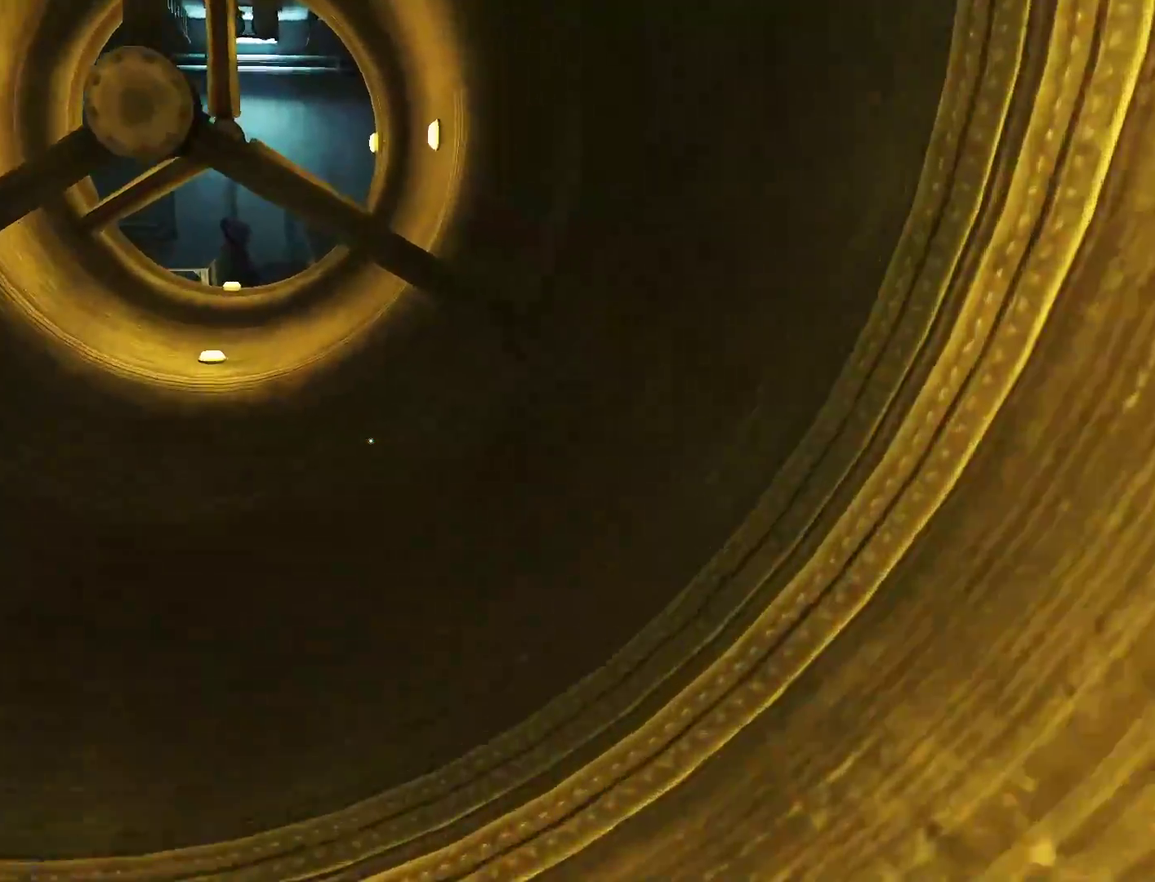
{"keys": ["space", "w"], "mouse": [], "events": [[417, "space", "down"]]}
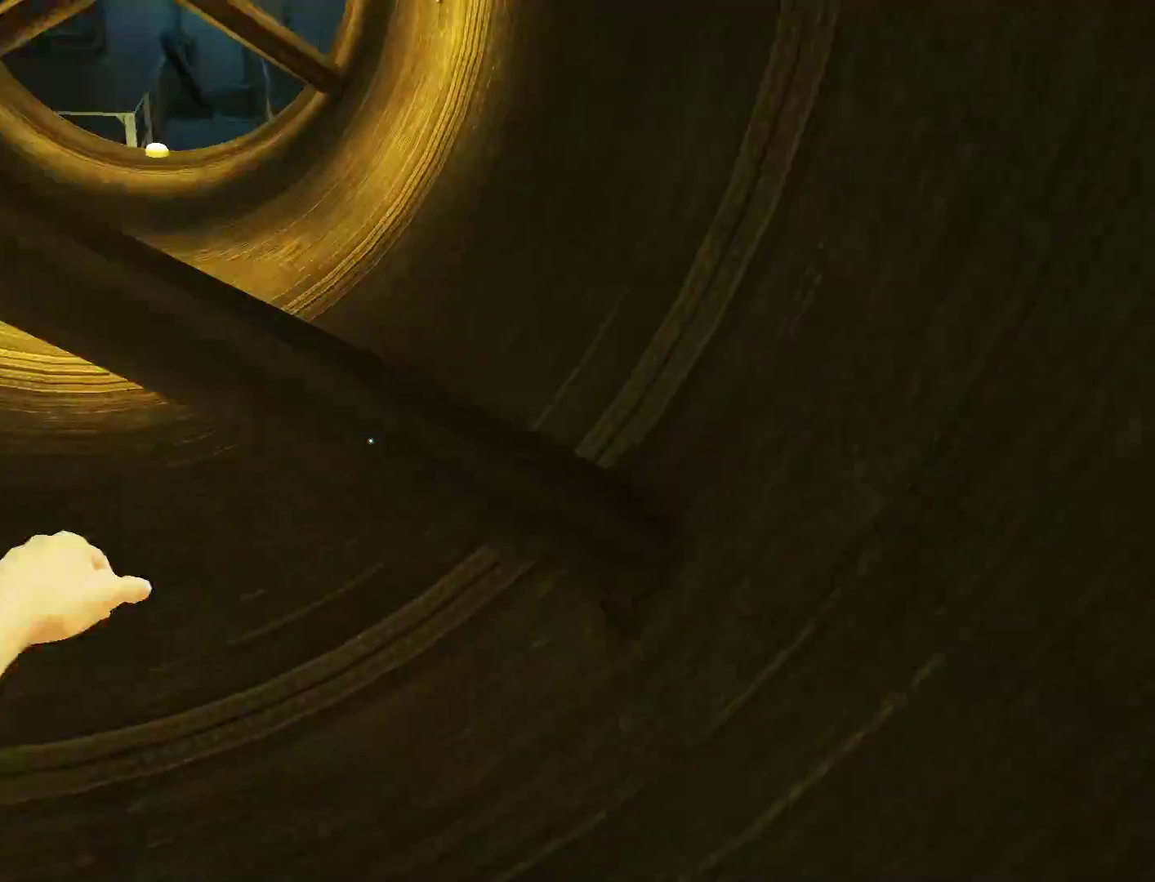
{"keys": ["w"], "mouse": [], "events": [[117, "space", "up"]]}
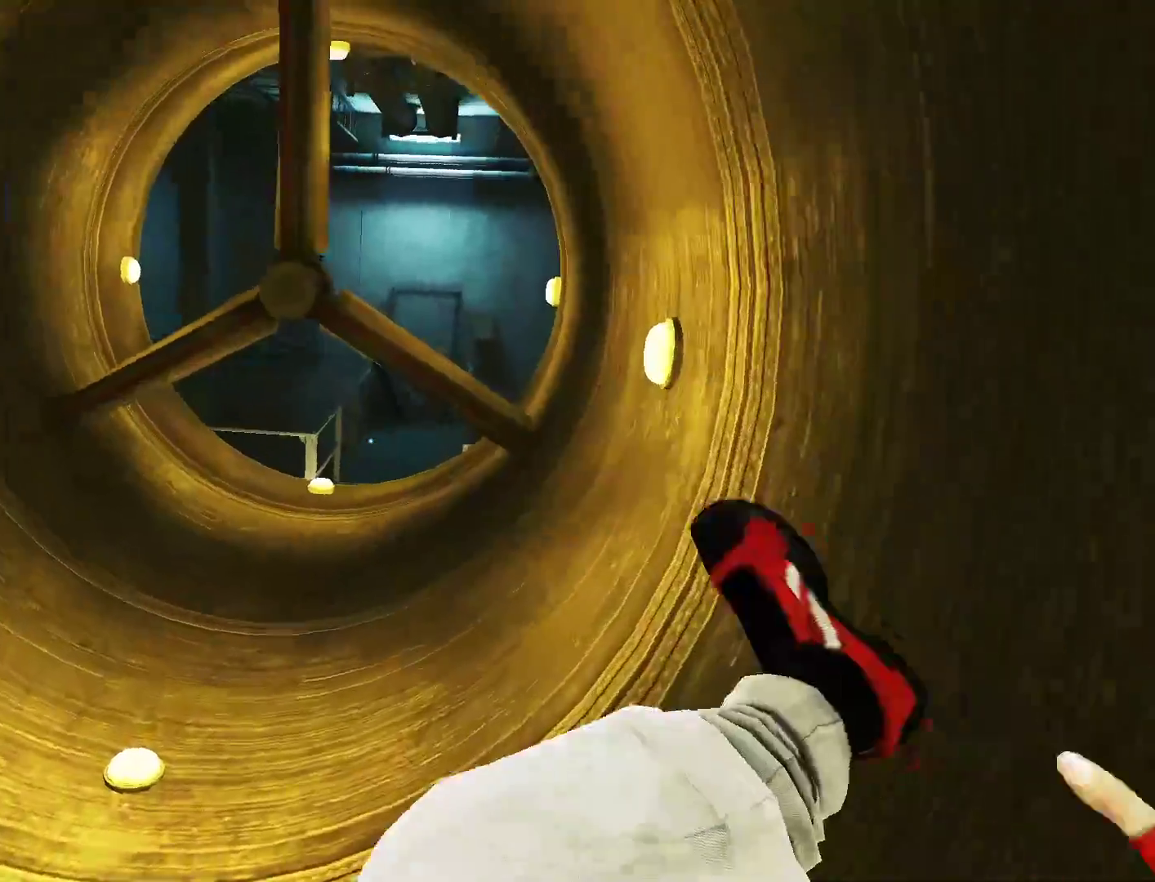
{"keys": ["w"], "mouse": [], "events": []}
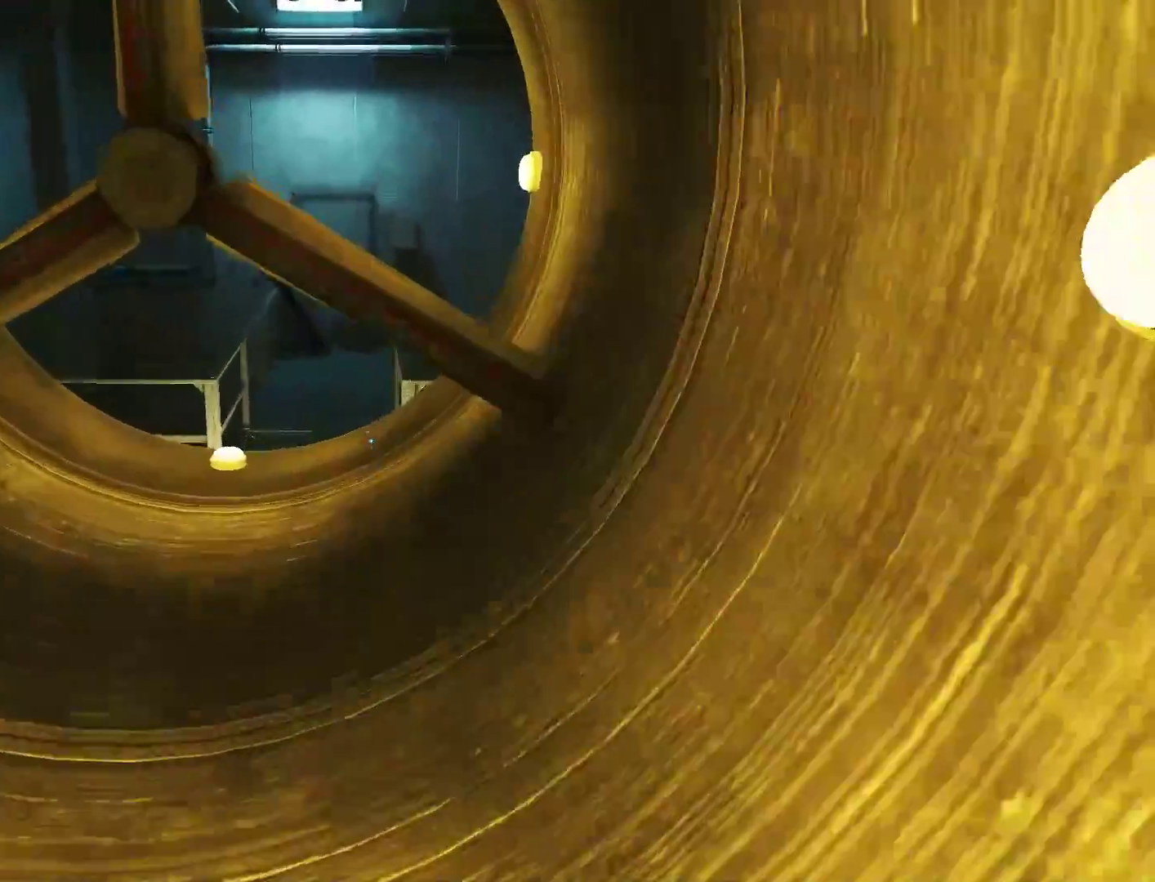
{"keys": ["shift", "w"], "mouse": [], "events": [[183, "space", "down"], [233, "shift", "down"], [283, "space", "up"]]}
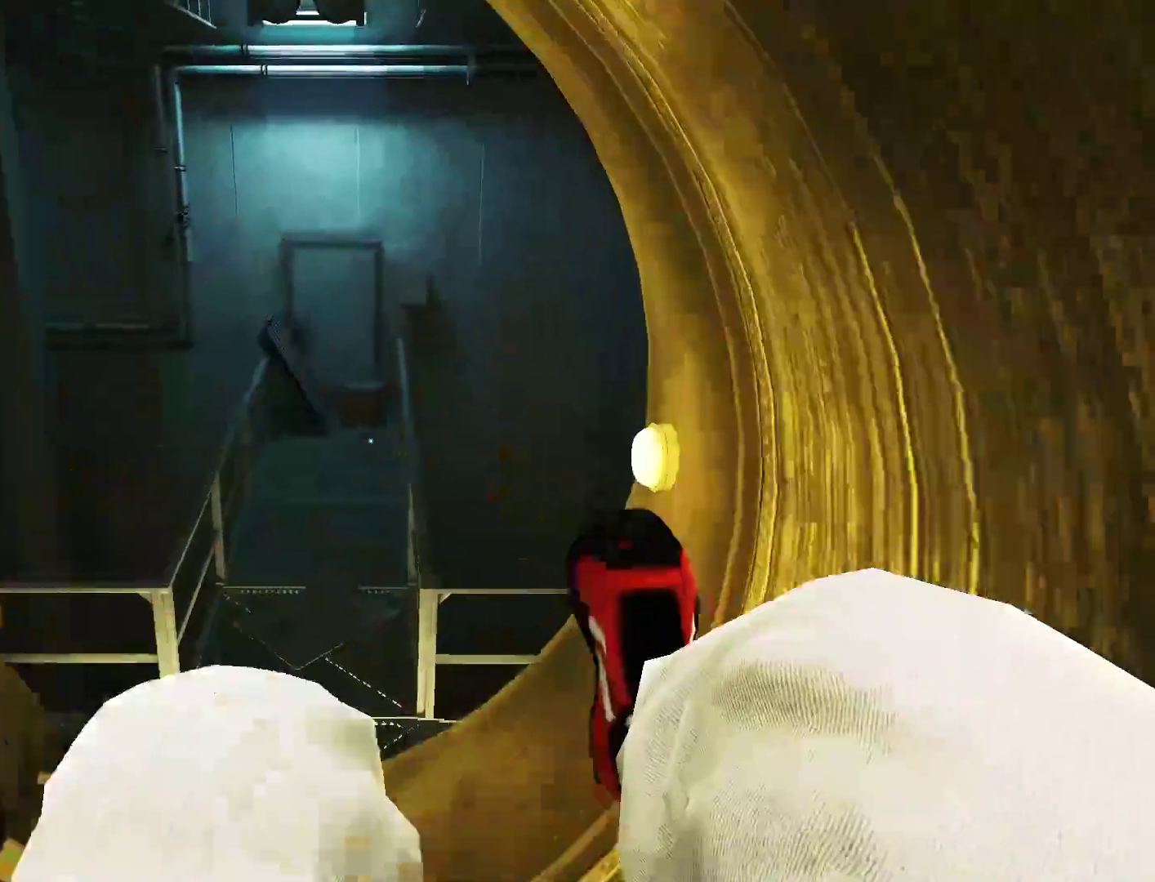
{"keys": ["w"], "mouse": [], "events": [[200, "shift", "up"]]}
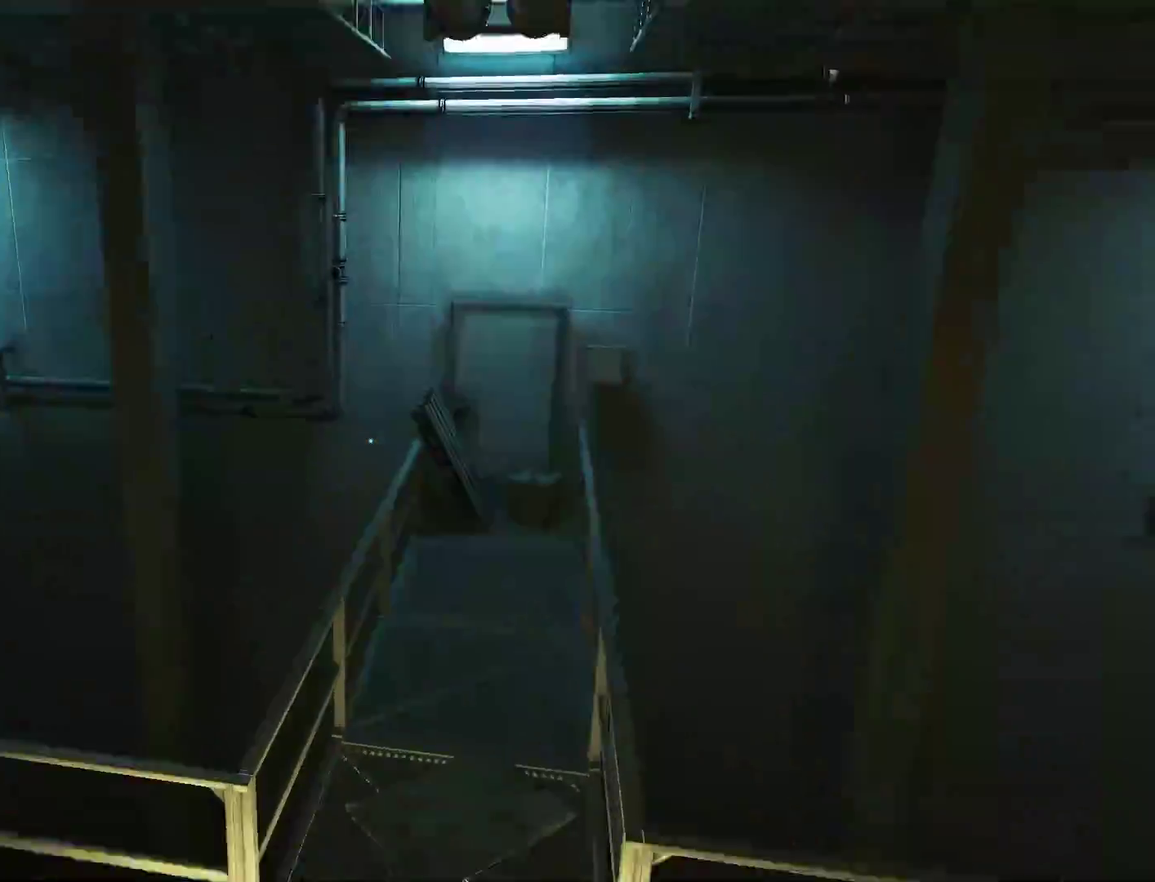
{"keys": ["w"], "mouse": [], "events": []}
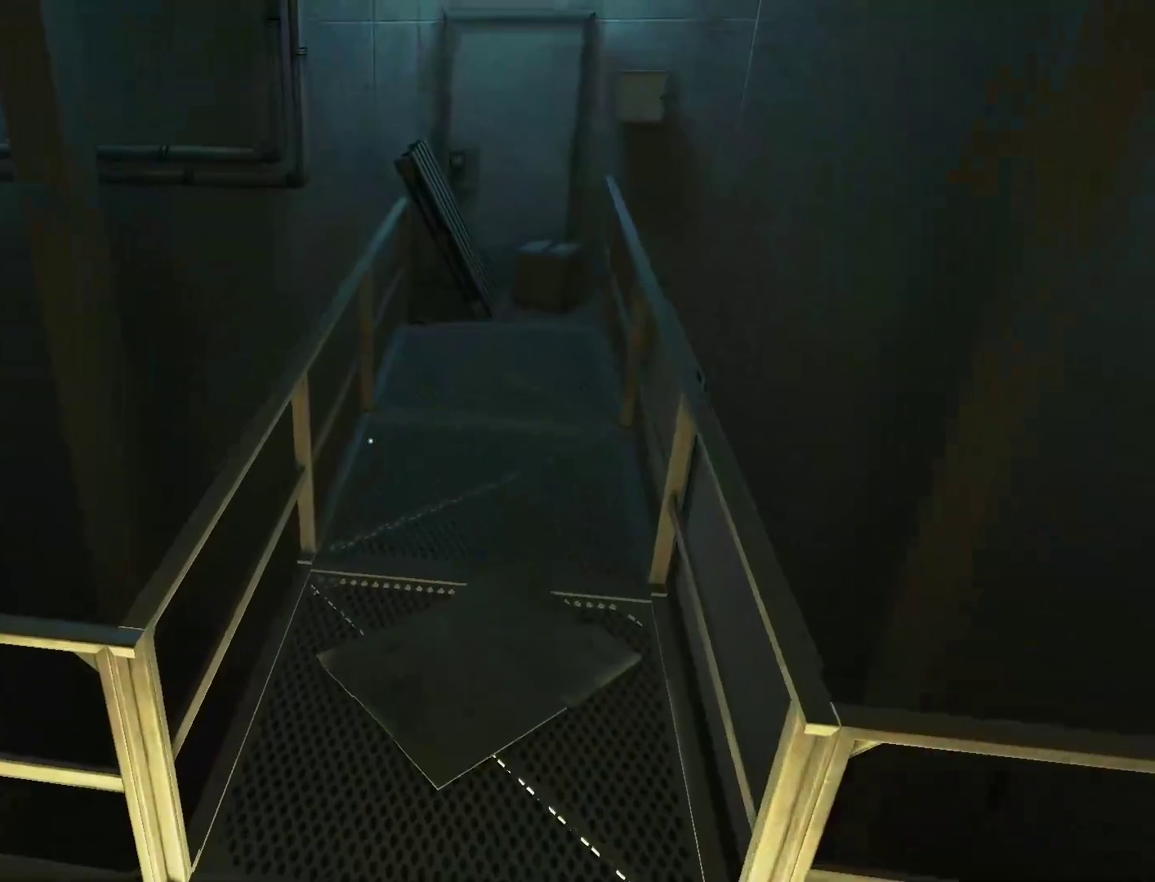
{"keys": ["w"], "mouse": [], "events": []}
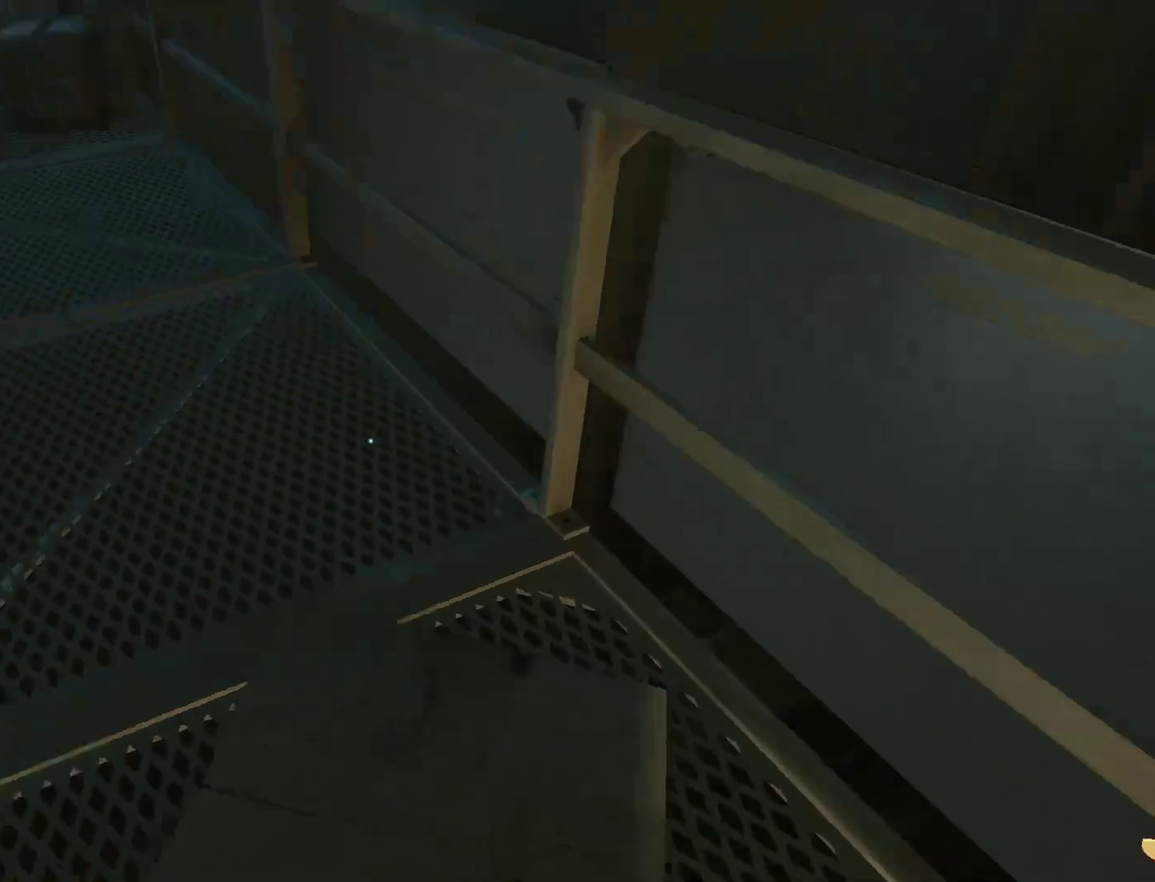
{"keys": [], "mouse": [], "events": [[67, "a", "down"], [300, "w", "up"], [433, "a", "up"]]}
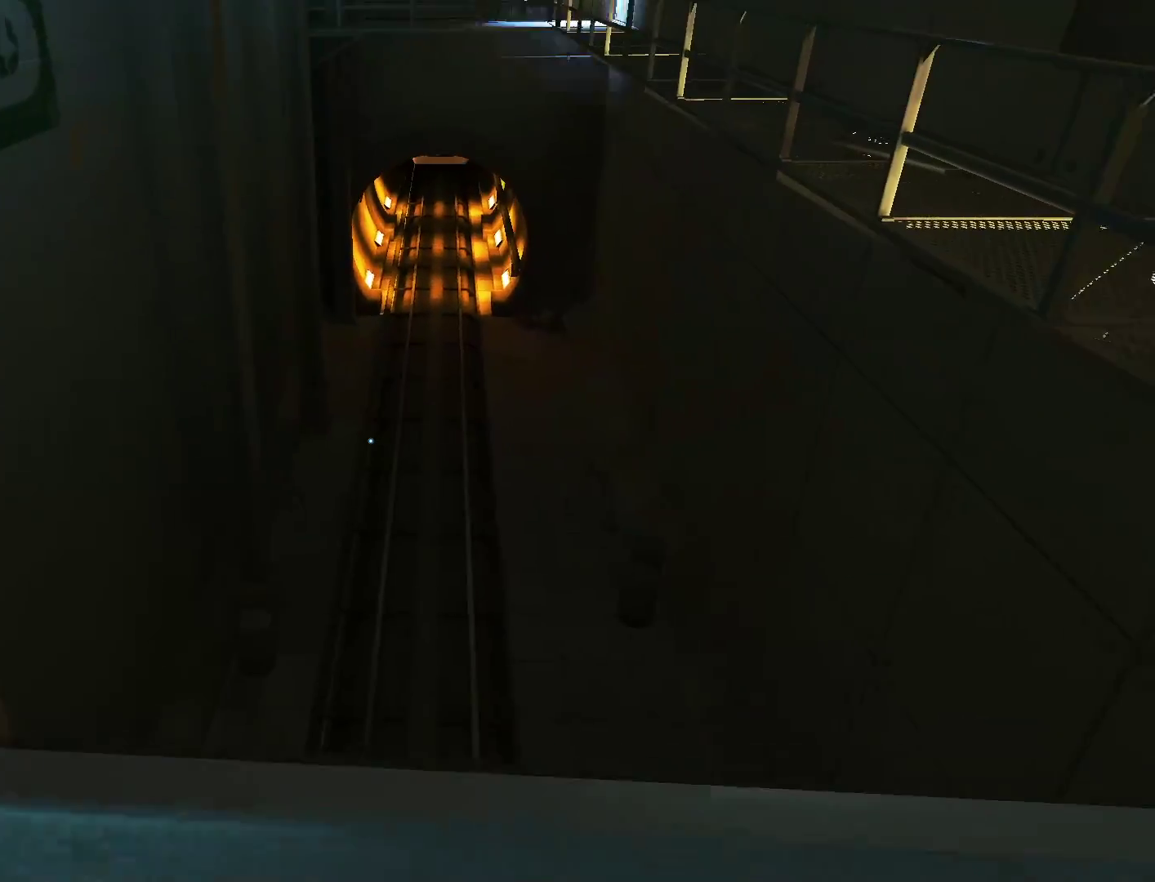
{"keys": [], "mouse": [], "events": []}
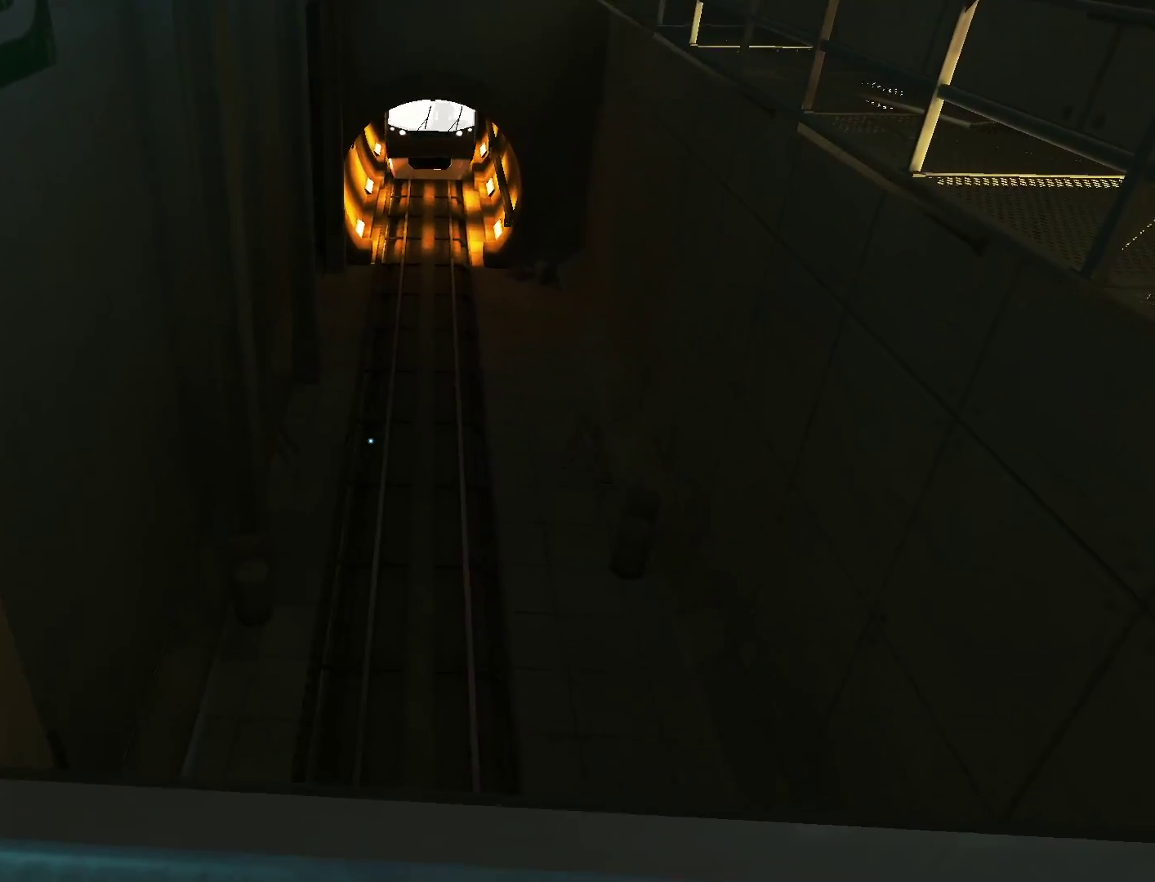
{"keys": ["space", "w"], "mouse": [], "events": [[133, "w", "down"], [333, "space", "down"]]}
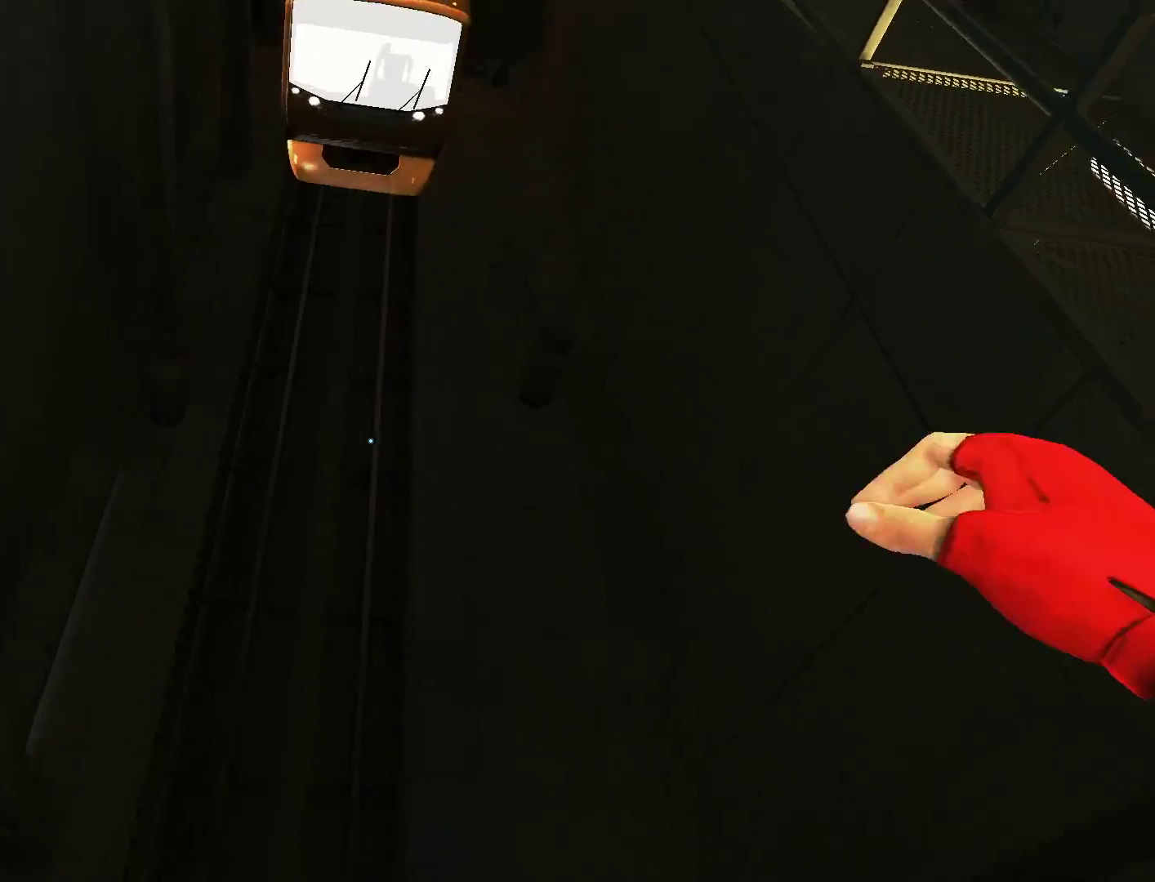
{"keys": [], "mouse": [], "events": [[67, "space", "up"], [400, "w", "up"]]}
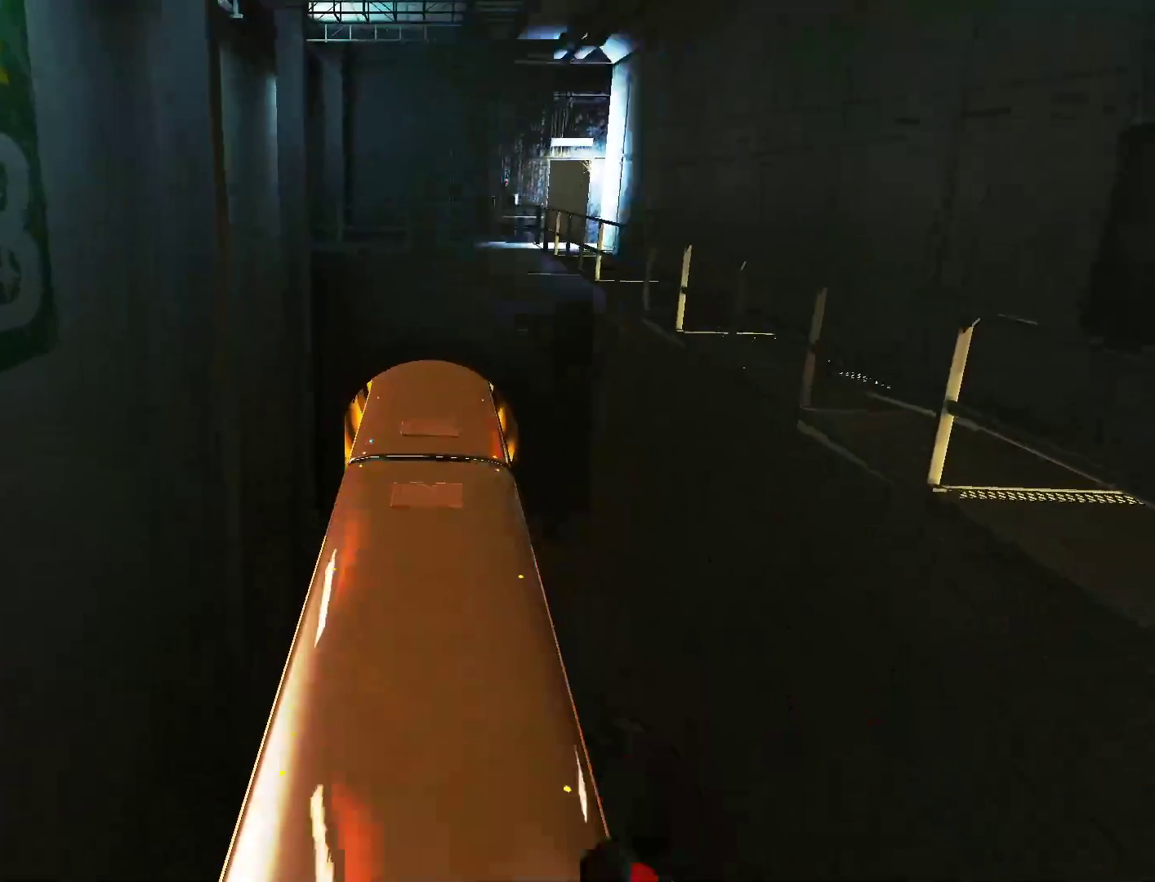
{"keys": [], "mouse": [], "events": [[317, "q", "down"], [400, "q", "up"]]}